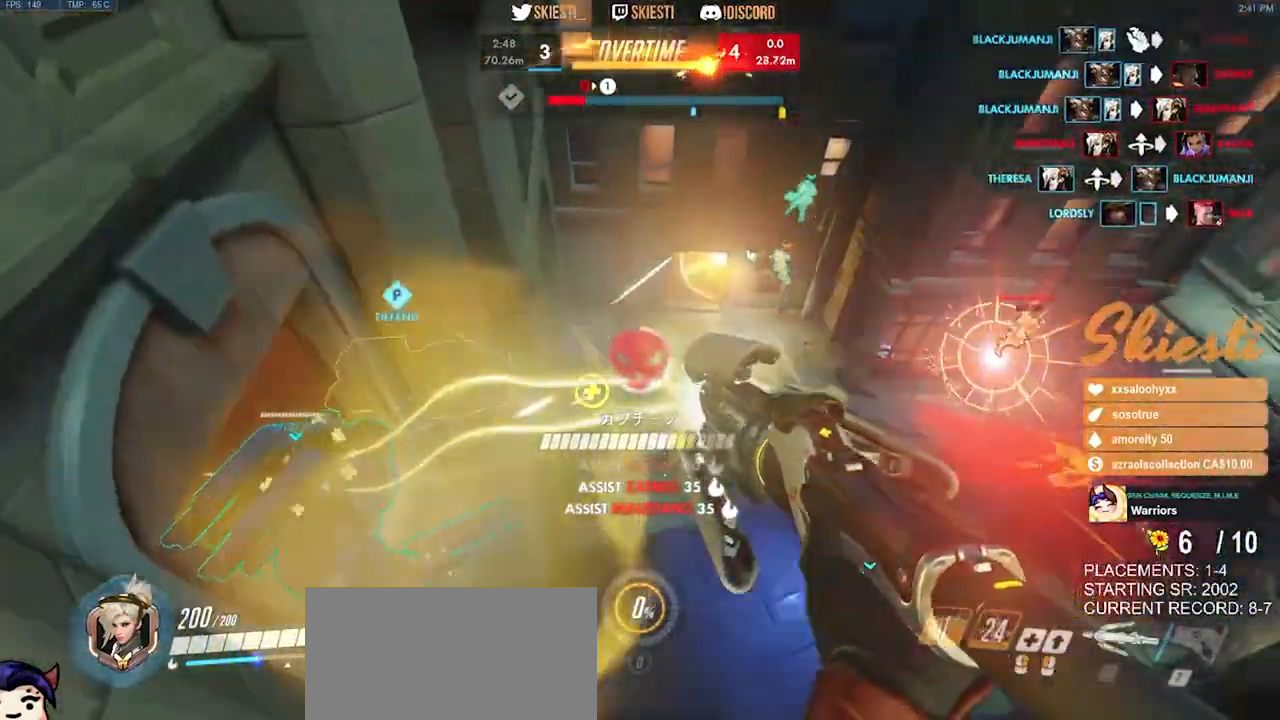
Gameplay with keyboard and mouse; each line is a JSON object with the keys and mouse buttons held at the frame after it. "events" lists presses ("down") and releases ("up") of "a", "ctrl", "d", "e", "q", "s", "shift", "space", "w", "mouse_left", "mouse_wheel", "mouse_right", "mouse_mb4" and "mouse_mb5" between this image and that frame as [ms after this image, input, new state], when the widget could be followed in between. "mouse_left", "mouse_wheel", "mouse_right", "mouse_mb4", "mouse_mb5" = the "left", "wheel", "right", "mb4", "mb5" buttons of the "mouse" list. No other keys are recorded. "wheel" means that the mouse wheel is clicked or scrolled. Mouse movement is not recorded.
{"keys": ["d", "space"], "mouse": ["right"], "events": [[250, "a", "up"], [283, "a", "down"], [316, "d", "down"], [333, "w", "up"], [383, "a", "up"], [400, "space", "down"]]}
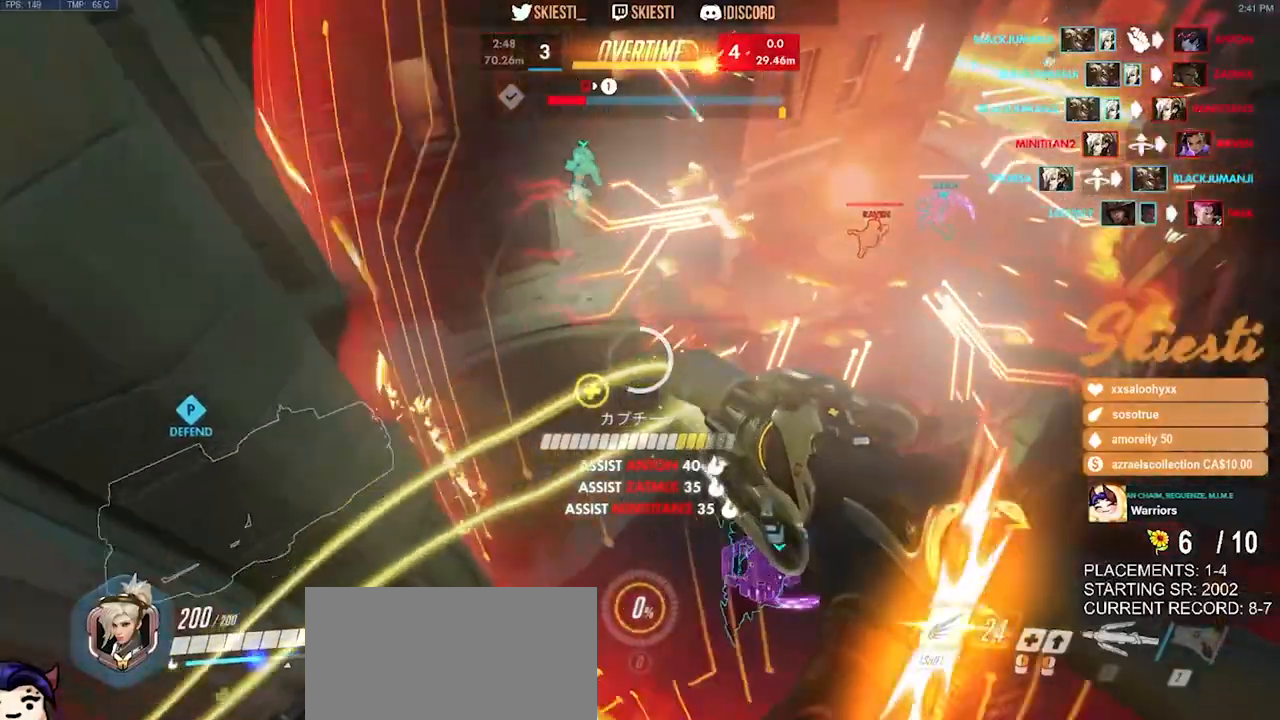
{"keys": ["a", "ctrl", "s"], "mouse": ["right"], "events": [[183, "s", "down"], [216, "space", "up"], [366, "ctrl", "down"], [466, "d", "up"], [483, "a", "down"]]}
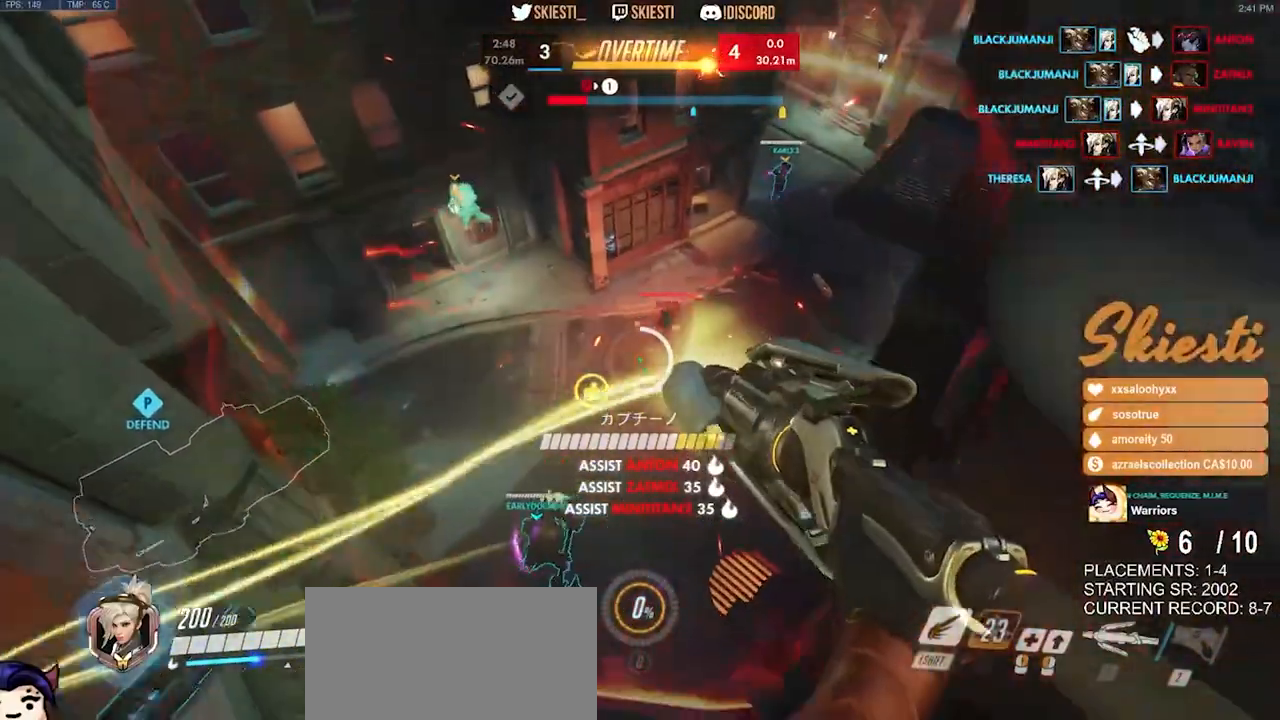
{"keys": ["a", "w"], "mouse": [], "events": [[33, "s", "up"], [233, "w", "down"], [333, "ctrl", "up"], [483, "mouse_right", "up"]]}
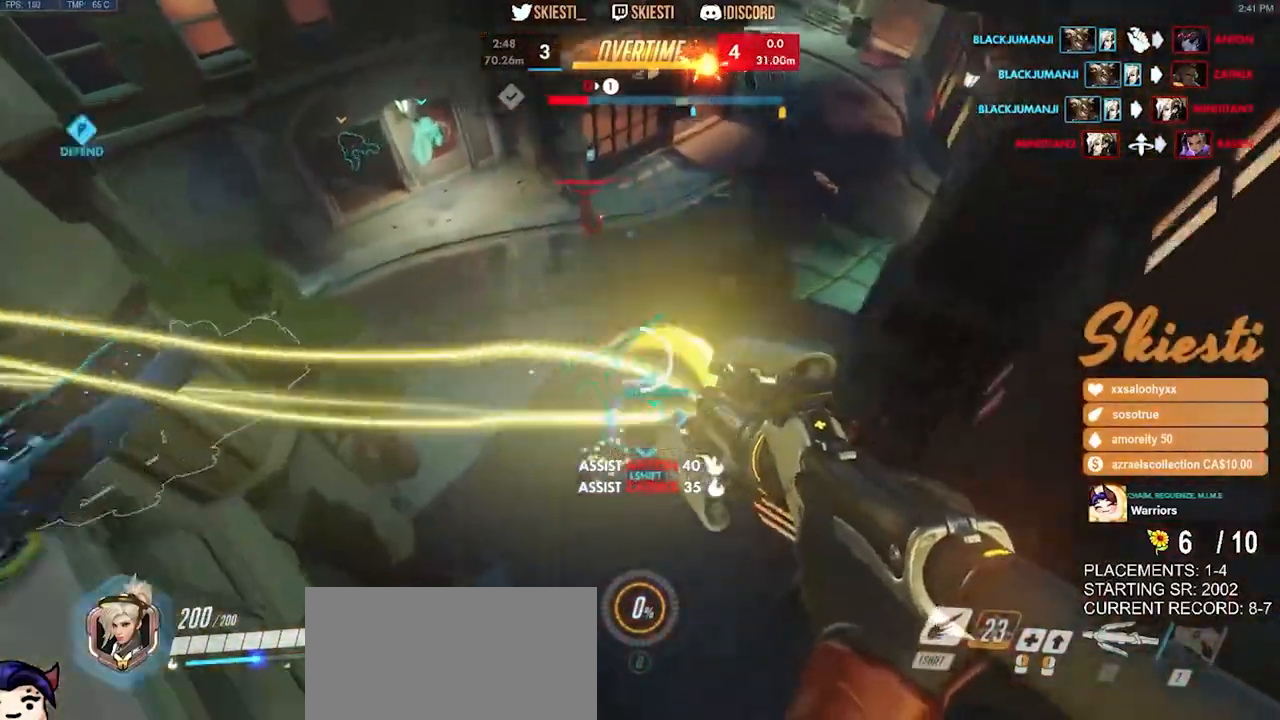
{"keys": ["a", "d", "w"], "mouse": ["right"], "events": [[33, "mouse_right", "down"], [100, "space", "down"], [350, "space", "up"], [433, "d", "down"]]}
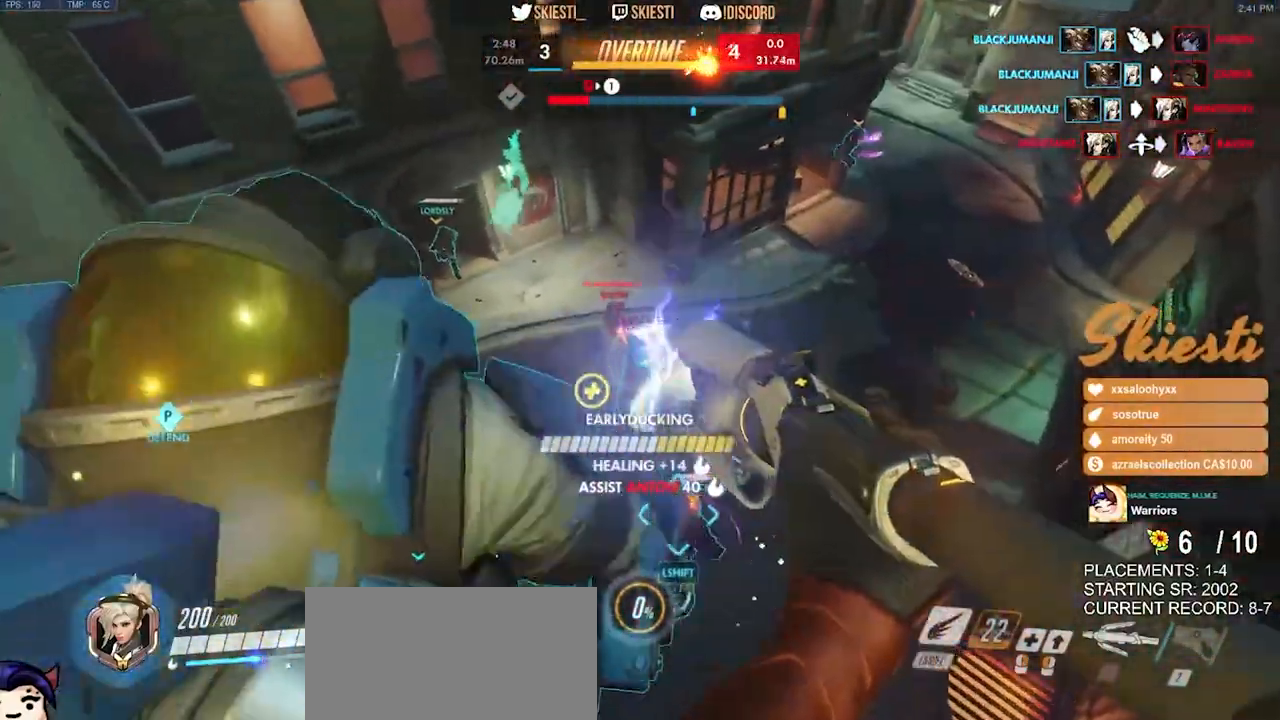
{"keys": ["d", "s"], "mouse": ["left", "right"], "events": [[33, "a", "up"], [366, "w", "up"], [466, "mouse_left", "down"], [500, "s", "down"]]}
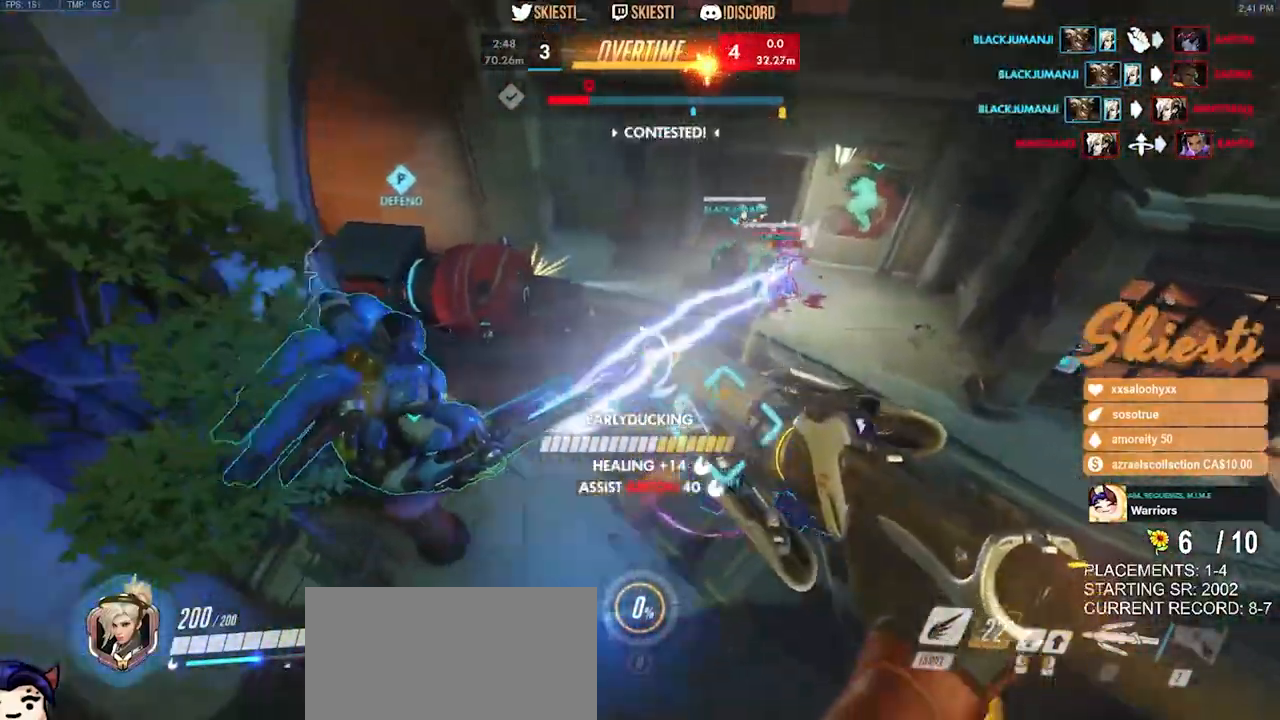
{"keys": ["a", "ctrl", "s"], "mouse": ["left"], "events": [[116, "a", "down"], [116, "mouse_right", "up"], [166, "d", "up"], [300, "ctrl", "down"]]}
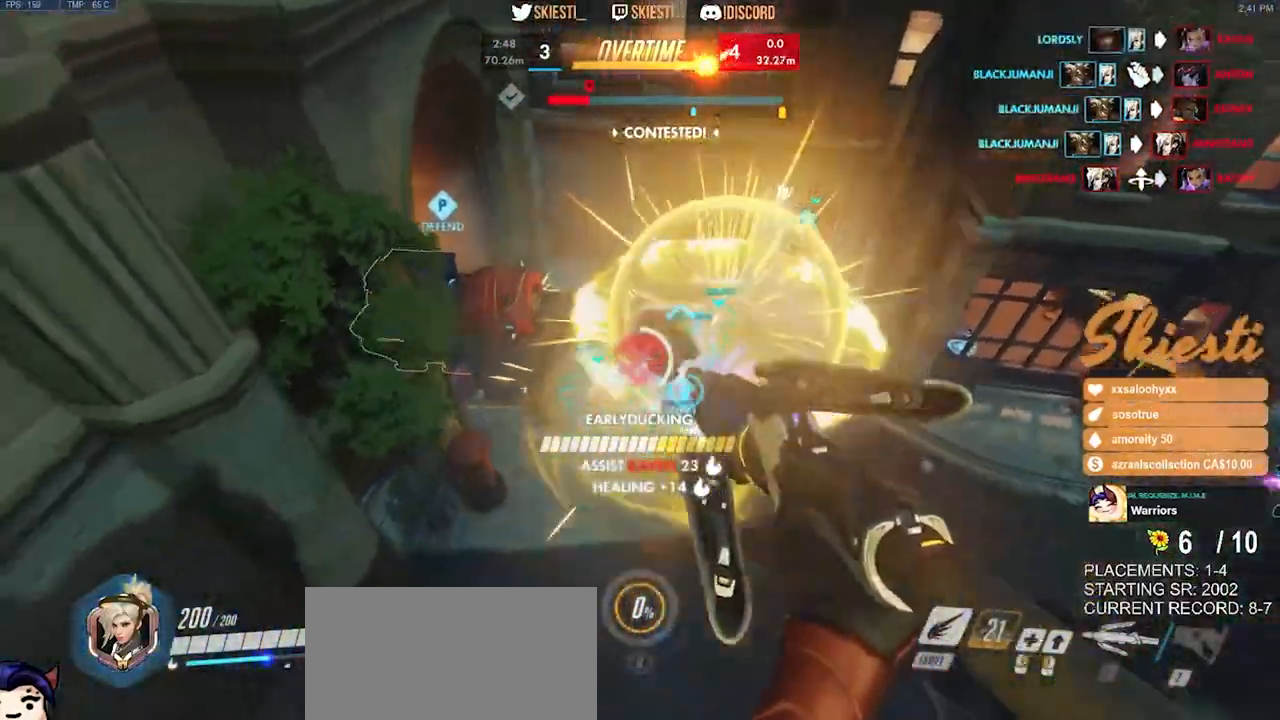
{"keys": ["a", "ctrl", "s"], "mouse": ["left", "right"], "events": [[283, "mouse_right", "down"]]}
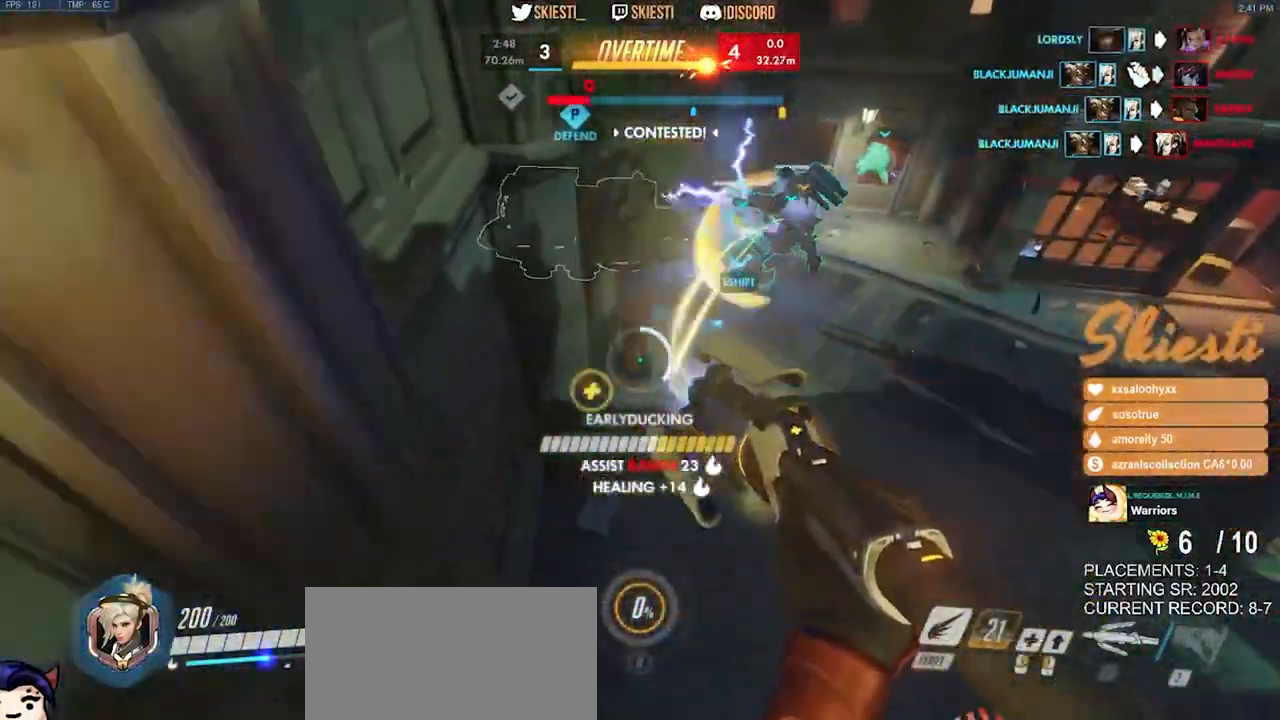
{"keys": ["a", "d", "s"], "mouse": ["left"], "events": [[83, "d", "down"], [83, "mouse_right", "up"], [133, "a", "up"], [483, "a", "down"], [500, "ctrl", "up"]]}
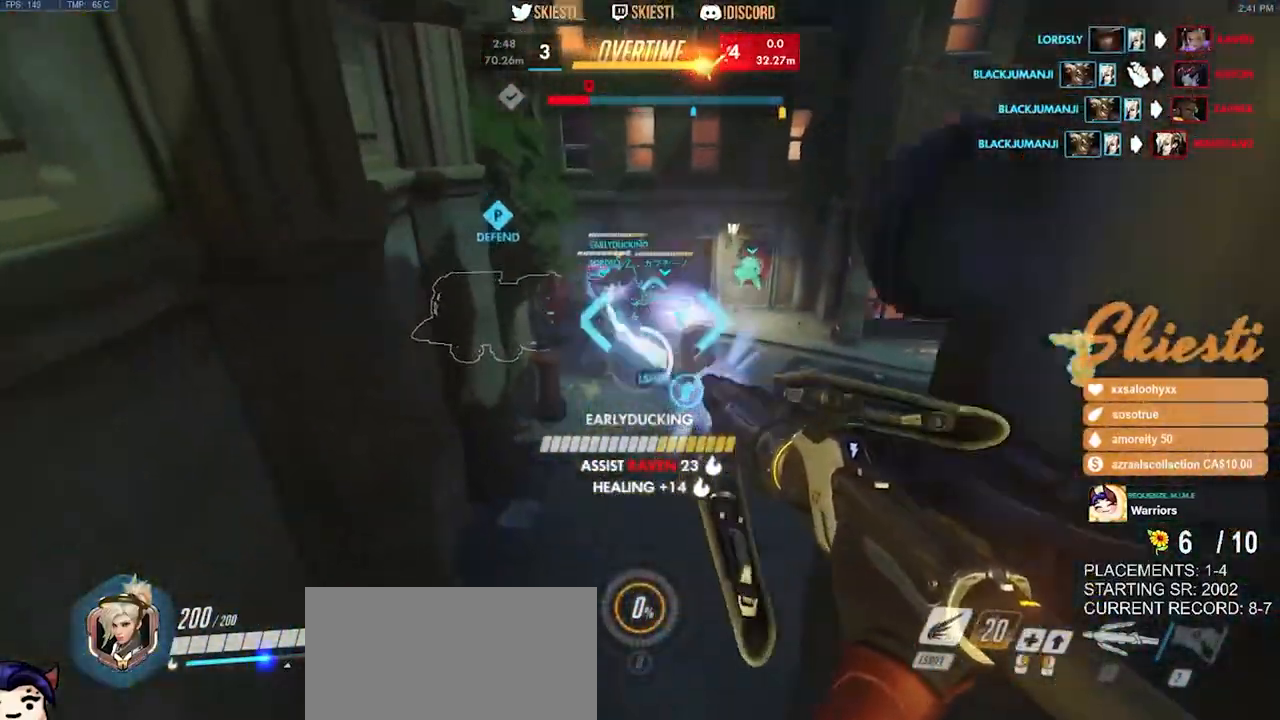
{"keys": ["a"], "mouse": ["left"], "events": [[116, "d", "up"], [450, "s", "up"]]}
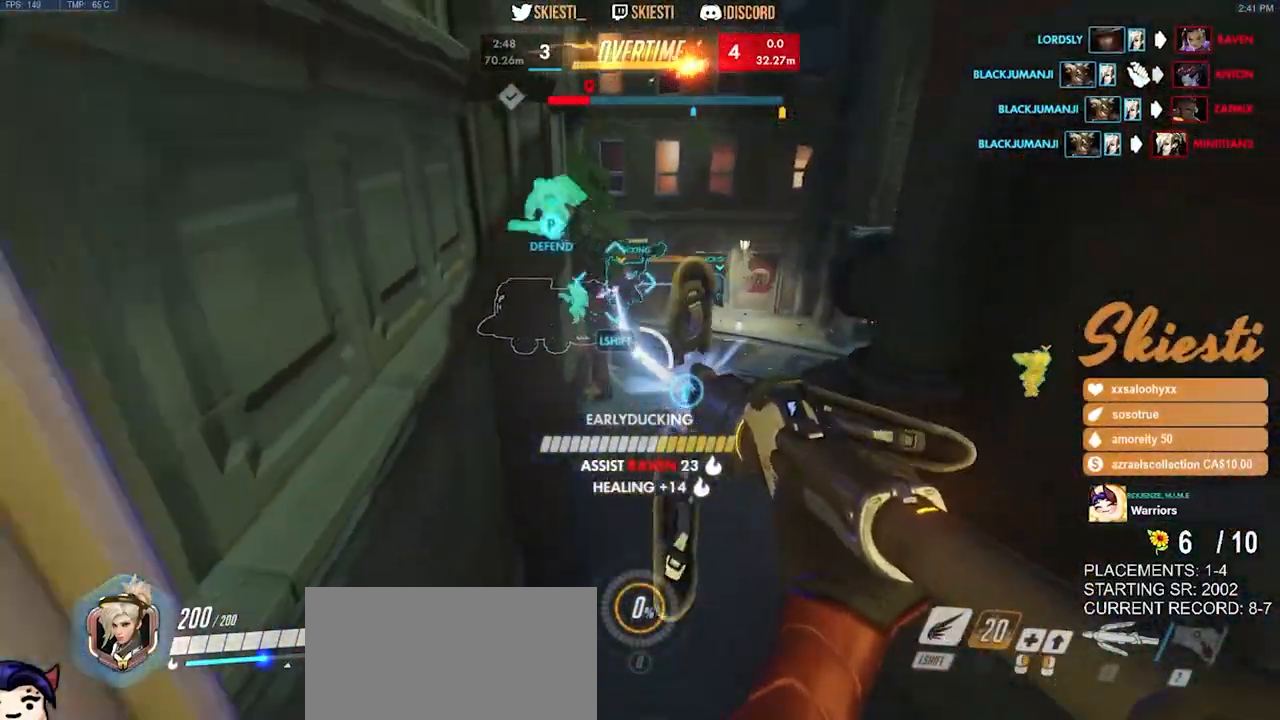
{"keys": ["w"], "mouse": ["left"], "events": [[100, "w", "down"], [116, "a", "up"]]}
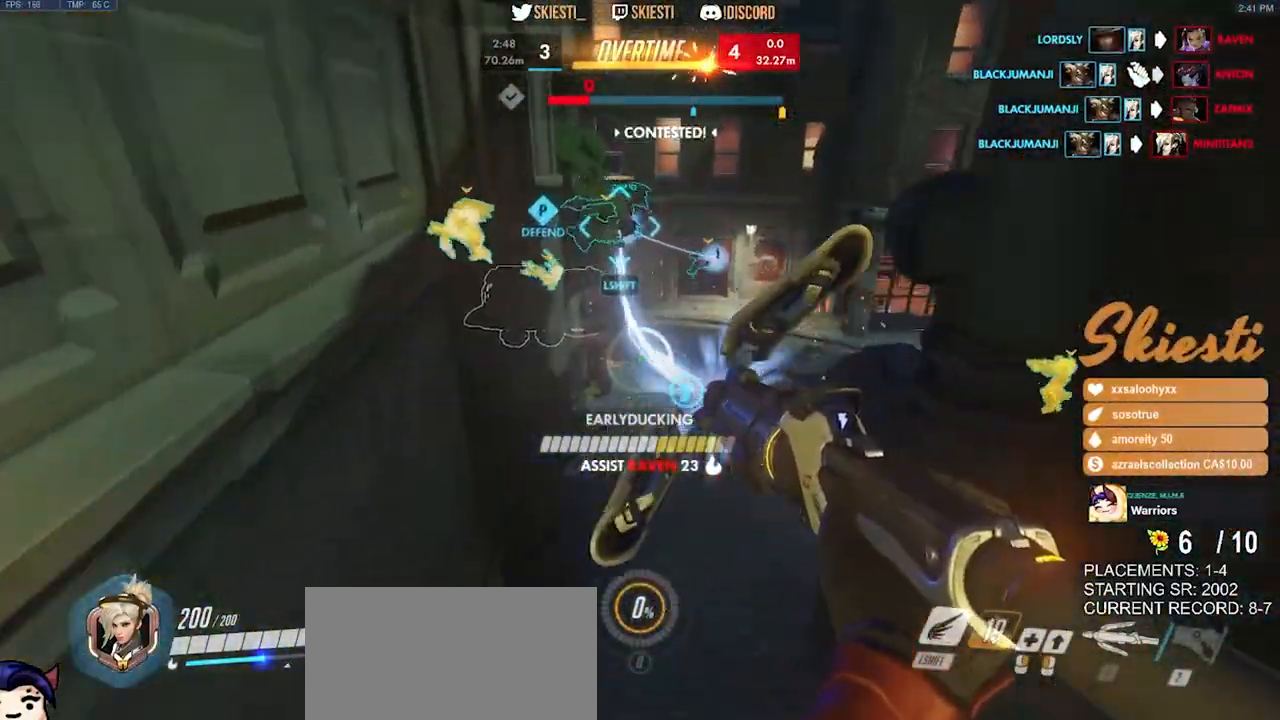
{"keys": ["a", "w"], "mouse": ["left", "right"], "events": [[150, "mouse_right", "down"], [283, "a", "down"]]}
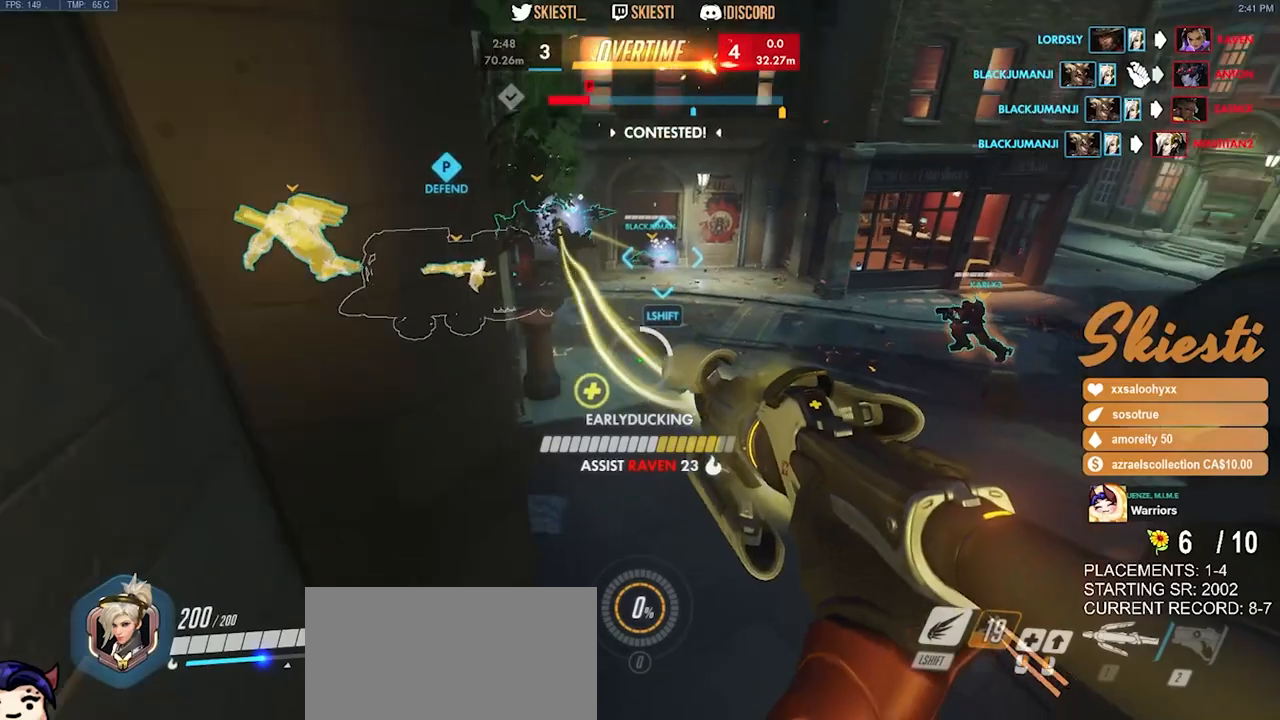
{"keys": ["a"], "mouse": ["right"], "events": [[100, "d", "down"], [133, "a", "up"], [166, "w", "up"], [183, "mouse_left", "up"], [216, "mouse_right", "up"], [266, "mouse_right", "down"], [333, "s", "down"], [416, "a", "down"], [450, "d", "up"], [500, "s", "up"]]}
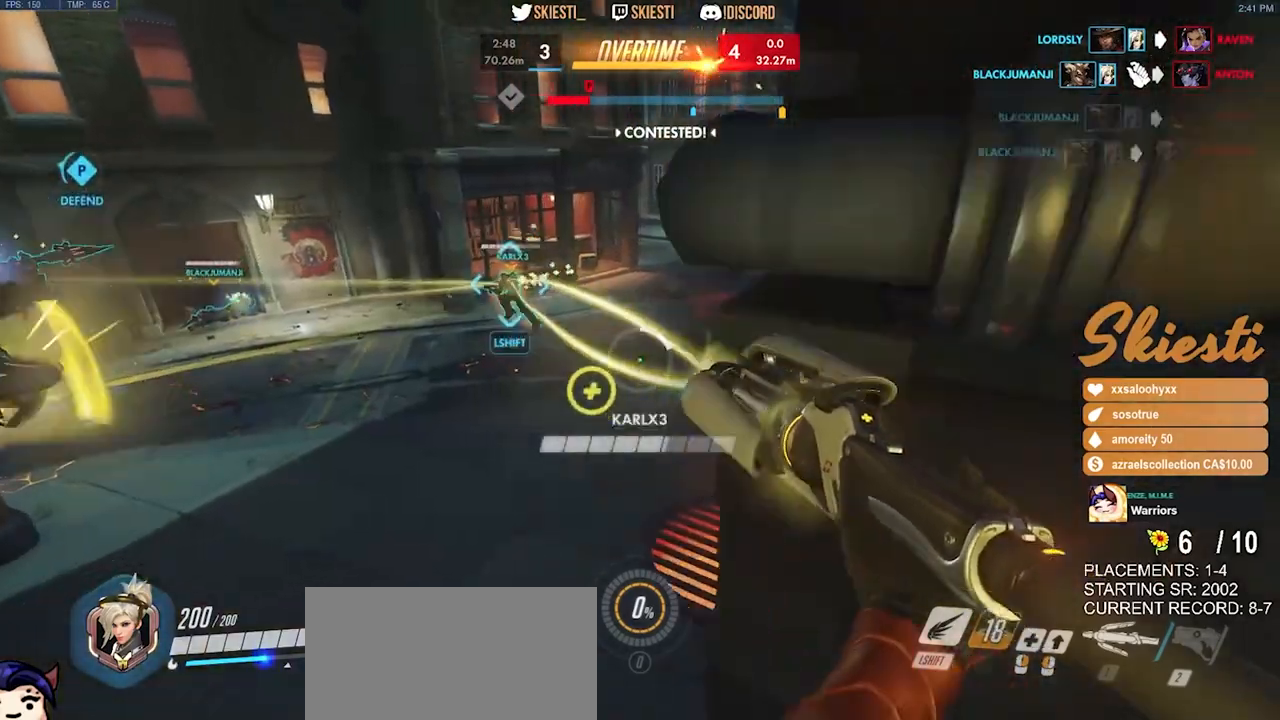
{"keys": ["d", "w"], "mouse": ["right"], "events": [[116, "w", "down"], [200, "a", "up"], [233, "d", "down"]]}
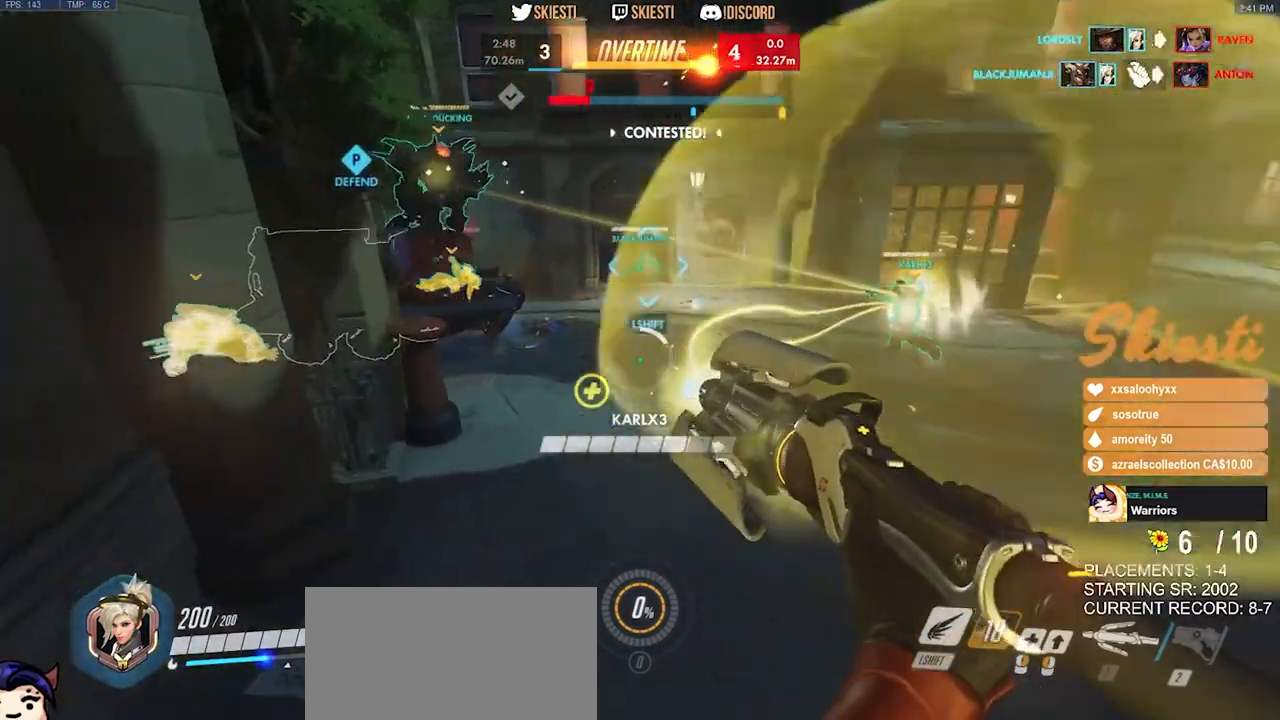
{"keys": ["a", "s"], "mouse": ["right"], "events": [[150, "mouse_left", "down"], [200, "a", "down"], [233, "d", "up"], [266, "w", "up"], [283, "mouse_right", "up"], [316, "mouse_left", "up"], [350, "mouse_right", "down"], [433, "s", "down"]]}
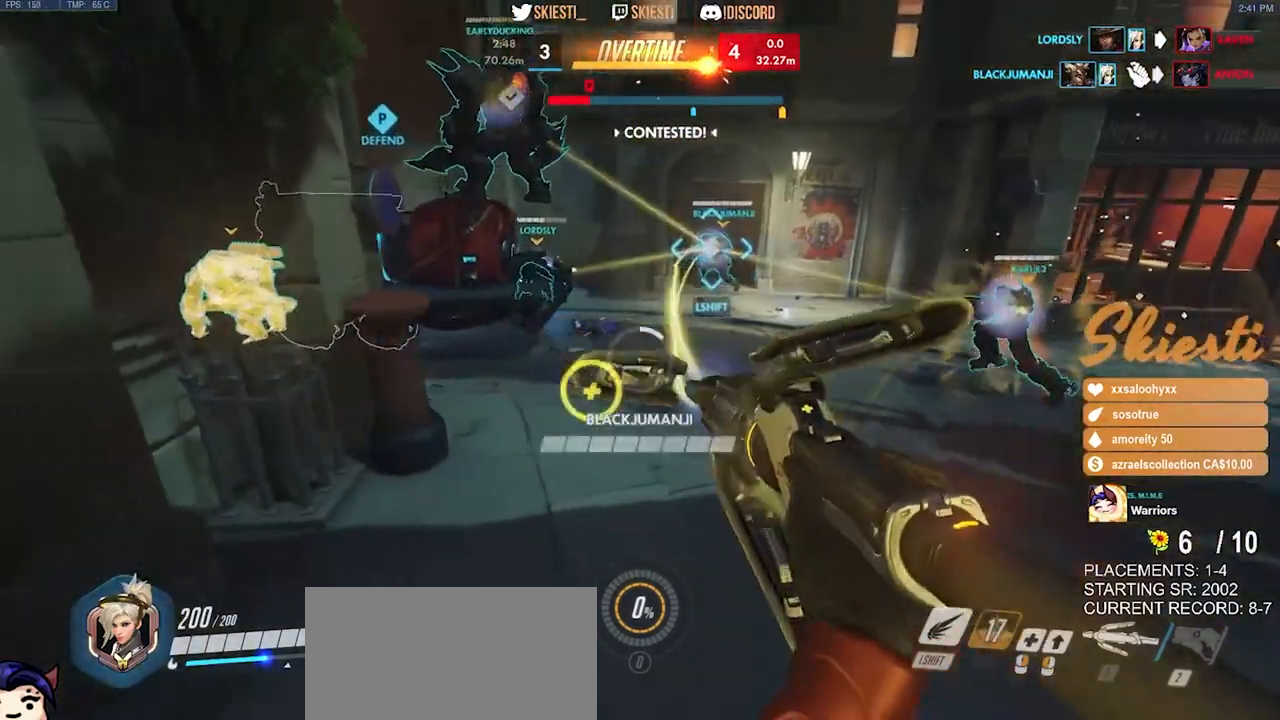
{"keys": ["a", "d", "s"], "mouse": ["right"], "events": [[100, "a", "up"], [200, "d", "down"], [450, "a", "down"]]}
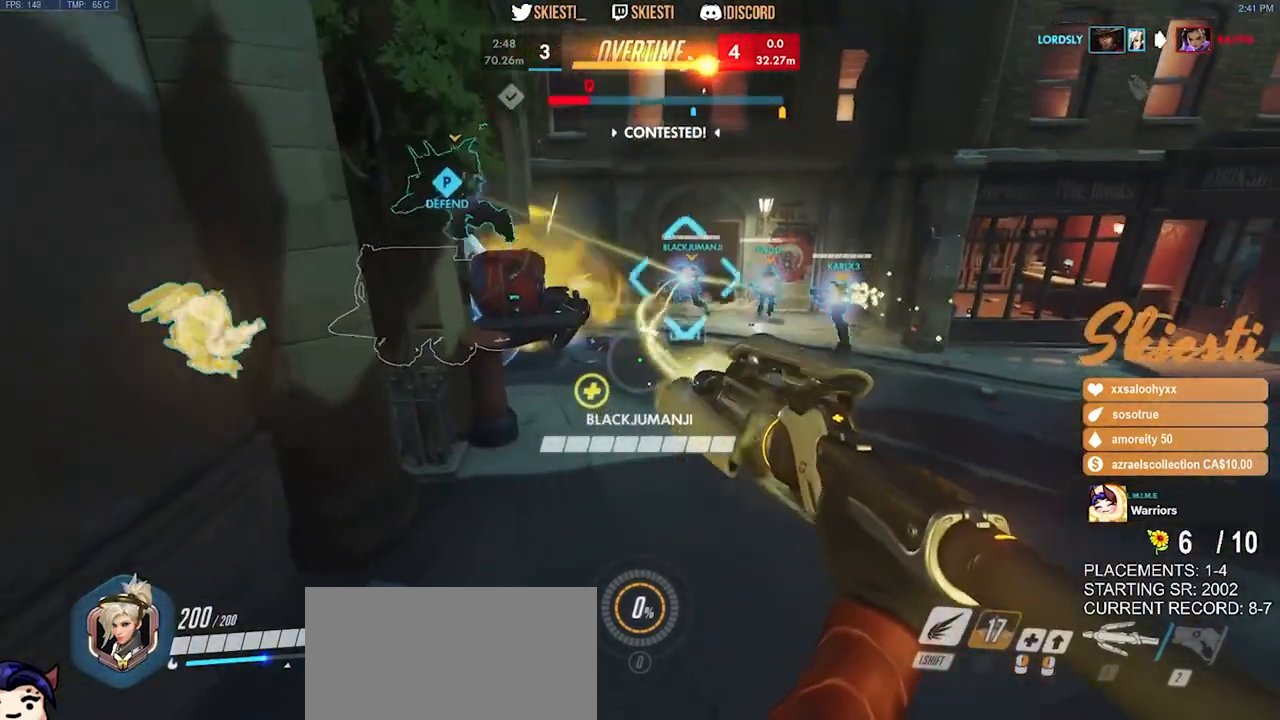
{"keys": ["d", "w"], "mouse": ["left"], "events": [[16, "d", "up"], [83, "mouse_left", "down"], [133, "s", "up"], [266, "d", "down"], [316, "a", "up"], [366, "mouse_right", "up"], [466, "w", "down"]]}
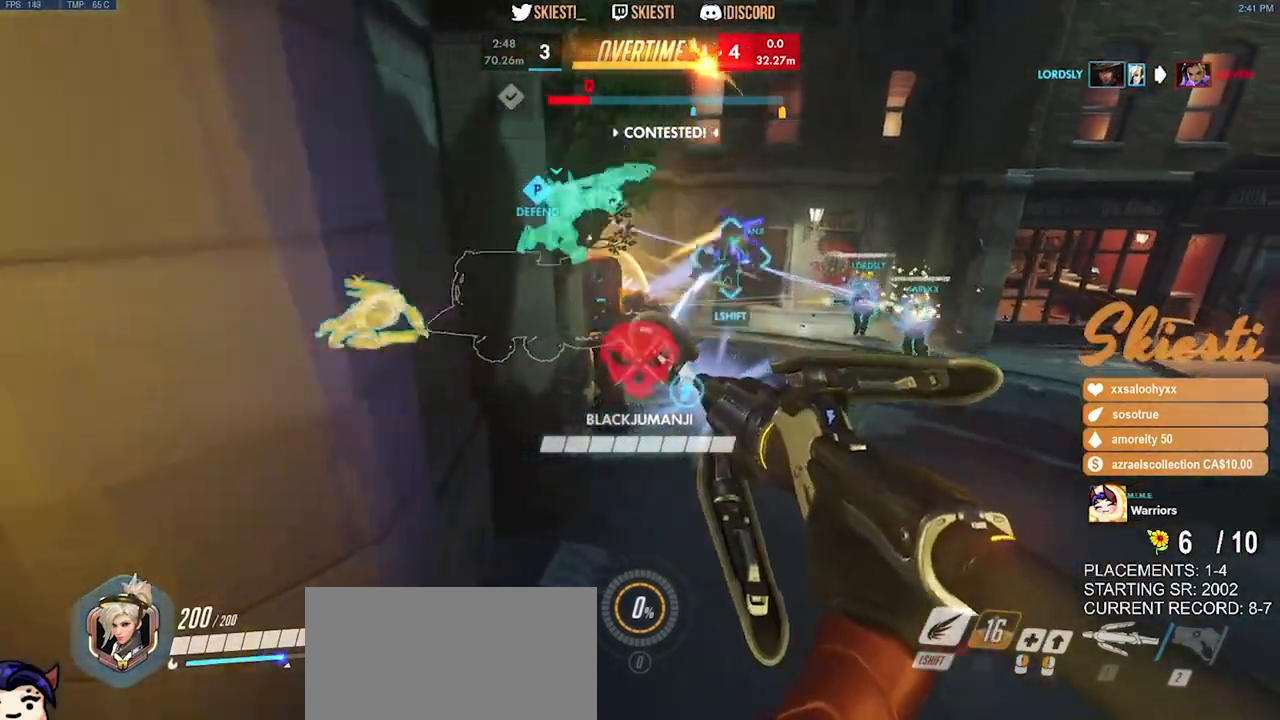
{"keys": ["d"], "mouse": ["left"], "events": [[100, "d", "up"], [116, "a", "down"], [316, "a", "up"], [316, "w", "up"], [333, "d", "down"]]}
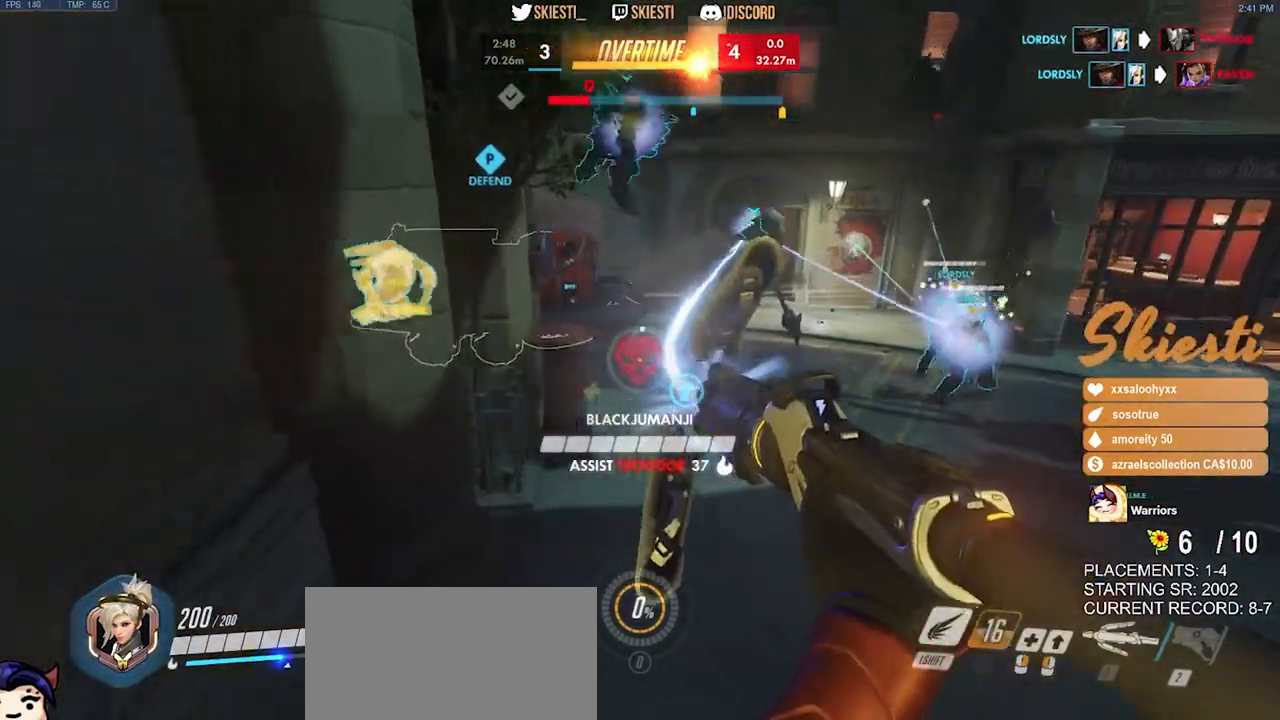
{"keys": ["a"], "mouse": ["left"], "events": [[116, "s", "down"], [166, "d", "up"], [266, "a", "down"], [366, "s", "up"]]}
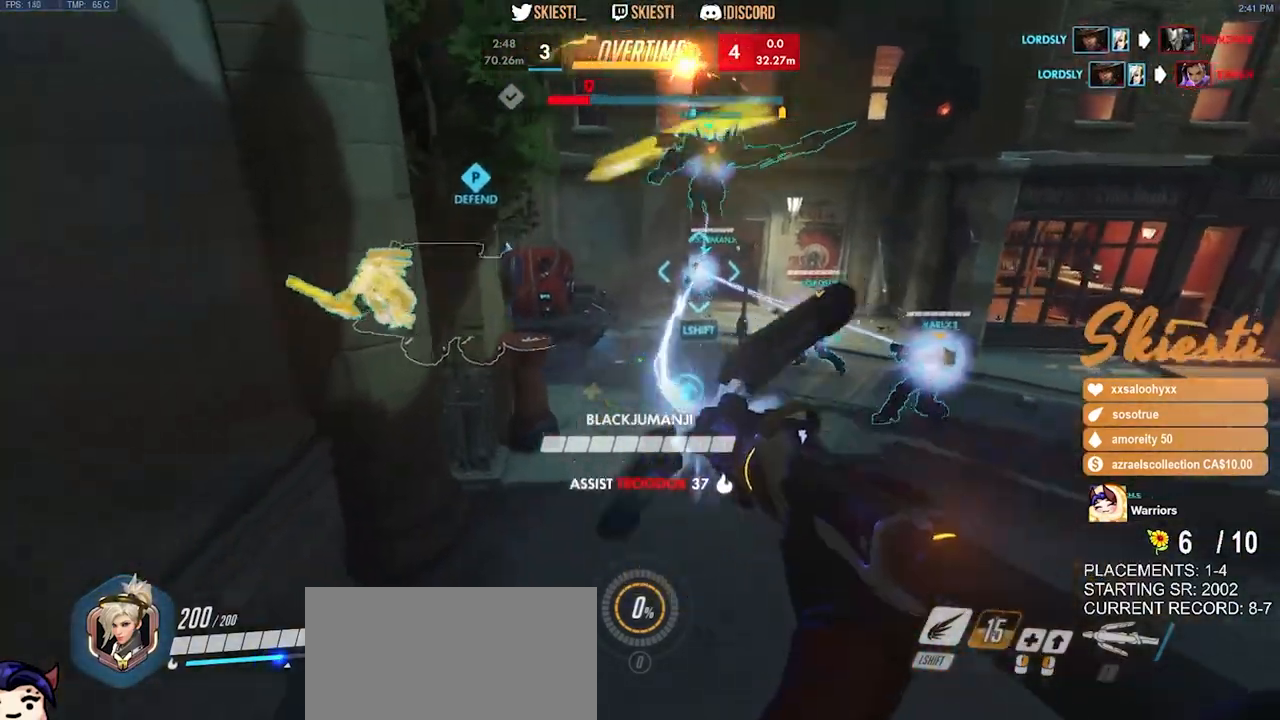
{"keys": ["d", "w"], "mouse": ["left"], "events": [[16, "w", "down"], [50, "a", "up"], [450, "d", "down"]]}
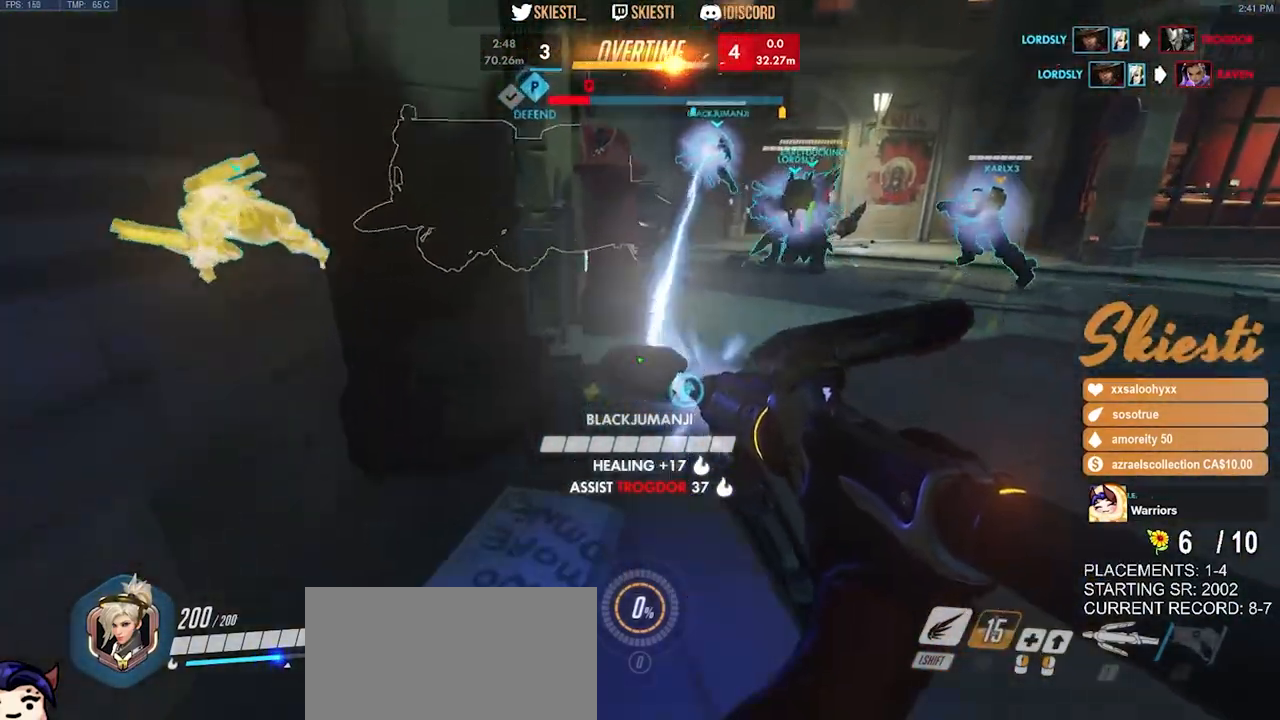
{"keys": ["w"], "mouse": ["left"], "events": [[200, "d", "up"]]}
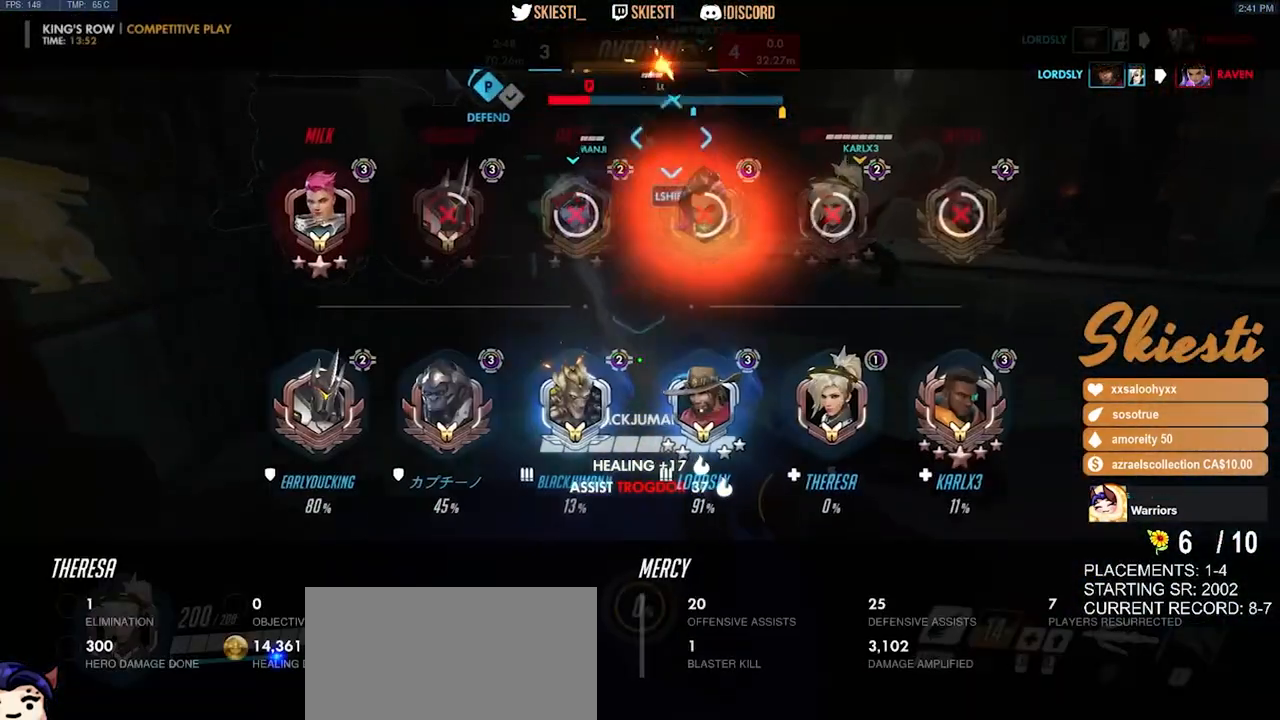
{"keys": ["d", "w"], "mouse": ["left"], "events": [[66, "d", "down"]]}
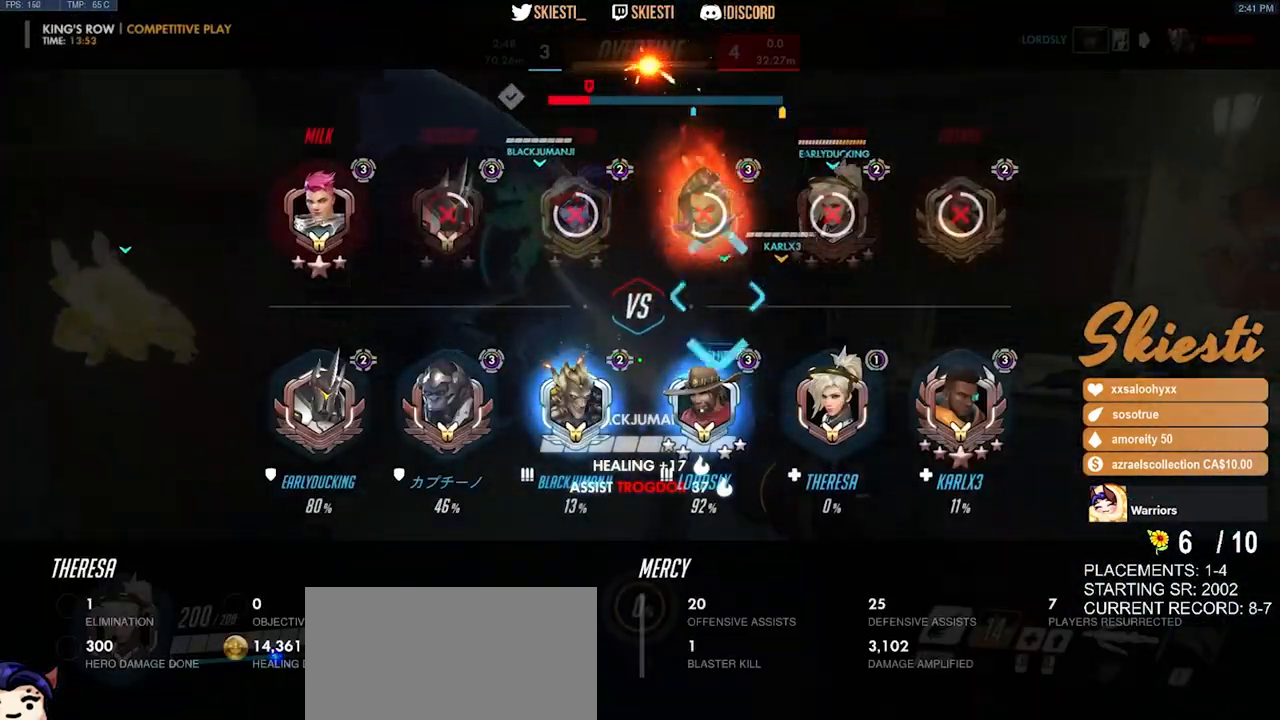
{"keys": ["space", "w"], "mouse": ["left"], "events": [[433, "d", "up"], [433, "space", "down"]]}
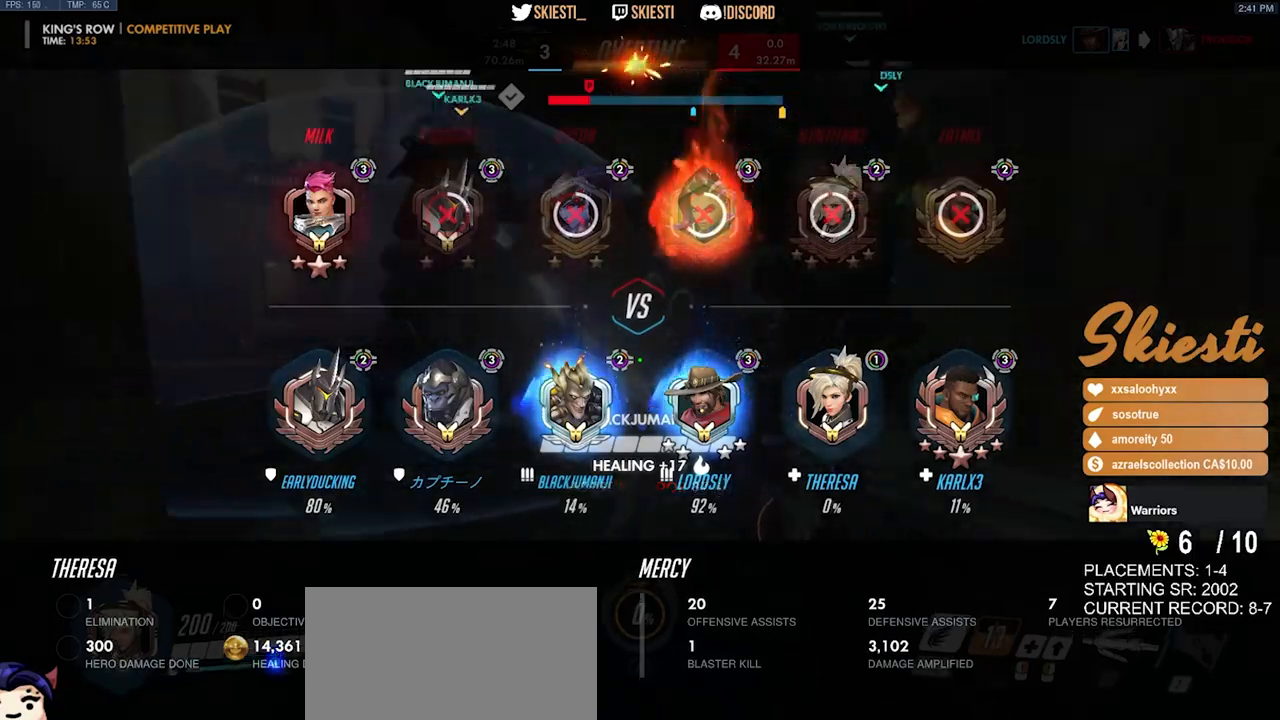
{"keys": ["s"], "mouse": ["left"], "events": [[50, "space", "up"], [133, "mouse_mb5", "down"], [133, "w", "up"], [316, "mouse_mb5", "up"], [416, "s", "down"]]}
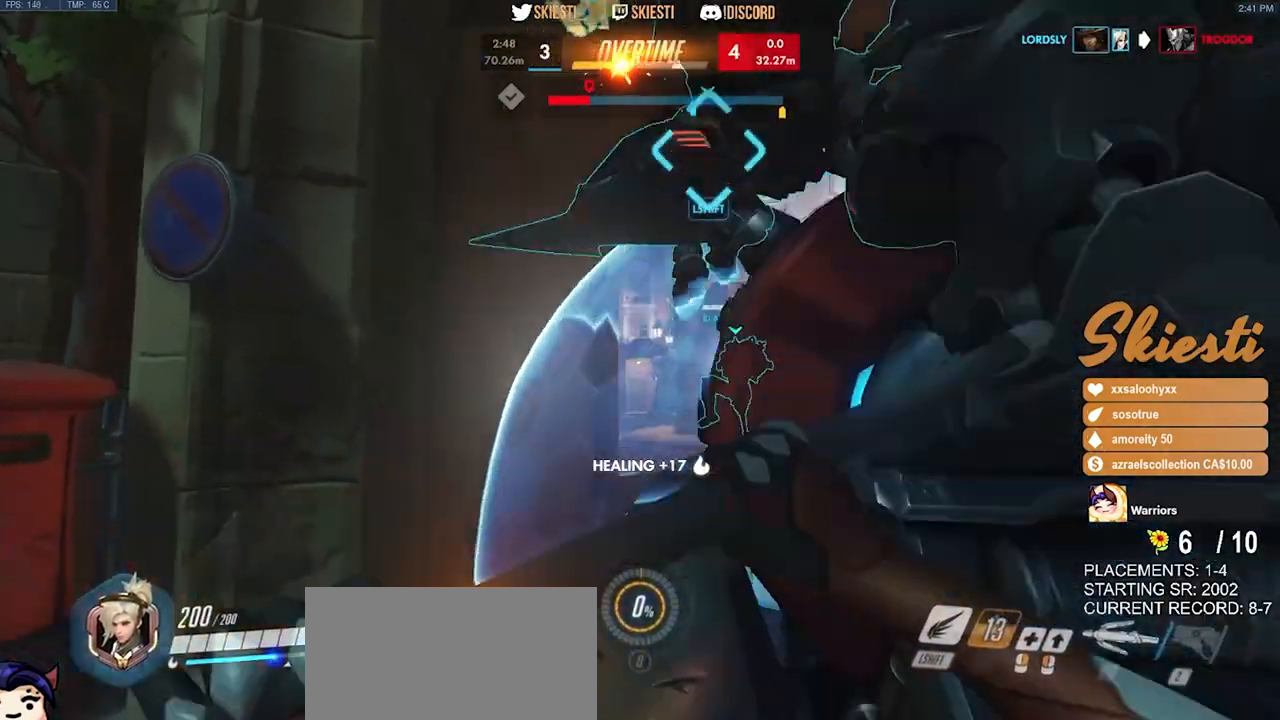
{"keys": [], "mouse": [], "events": [[50, "a", "down"], [200, "s", "up"], [250, "mouse_left", "up"], [300, "a", "up"]]}
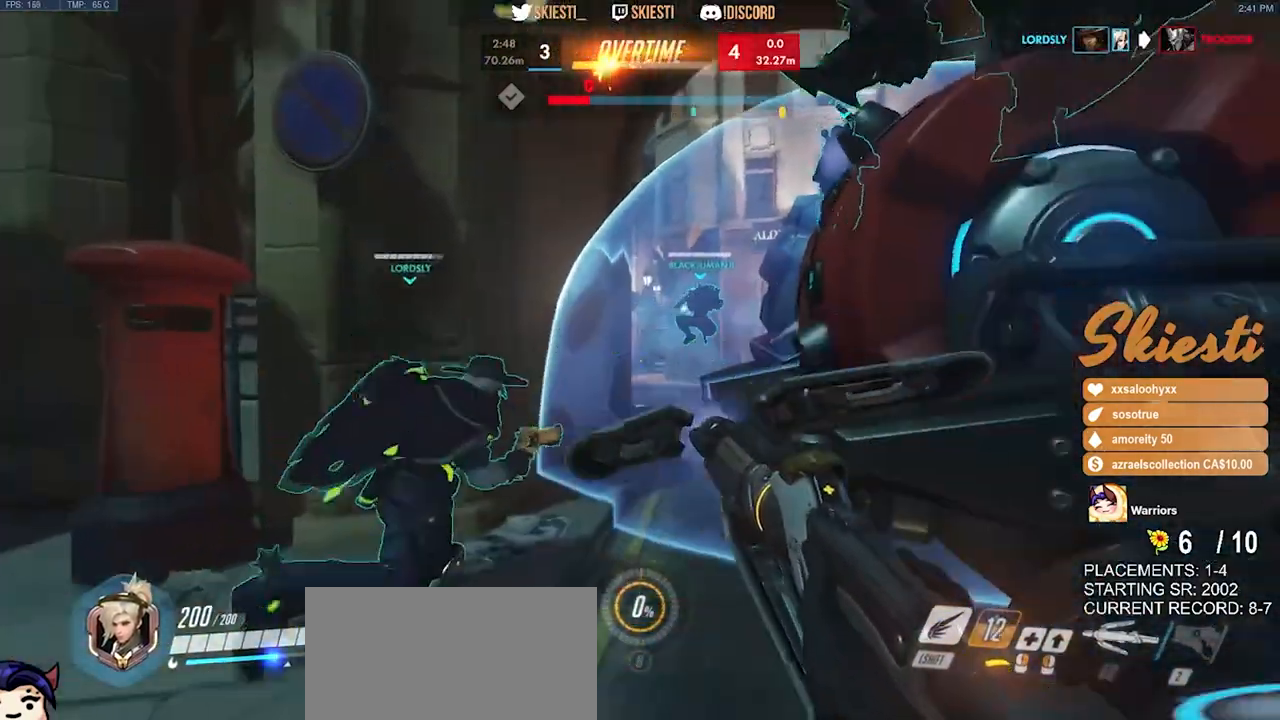
{"keys": [], "mouse": [], "events": []}
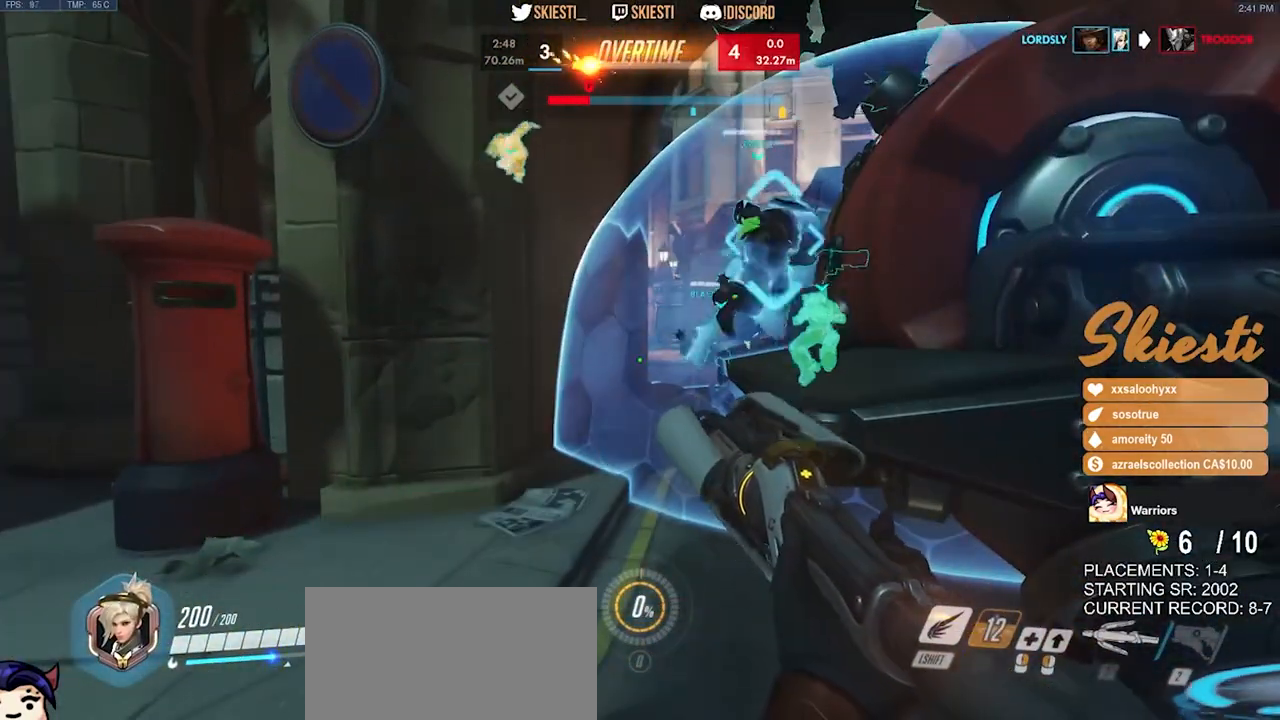
{"keys": [], "mouse": [], "events": []}